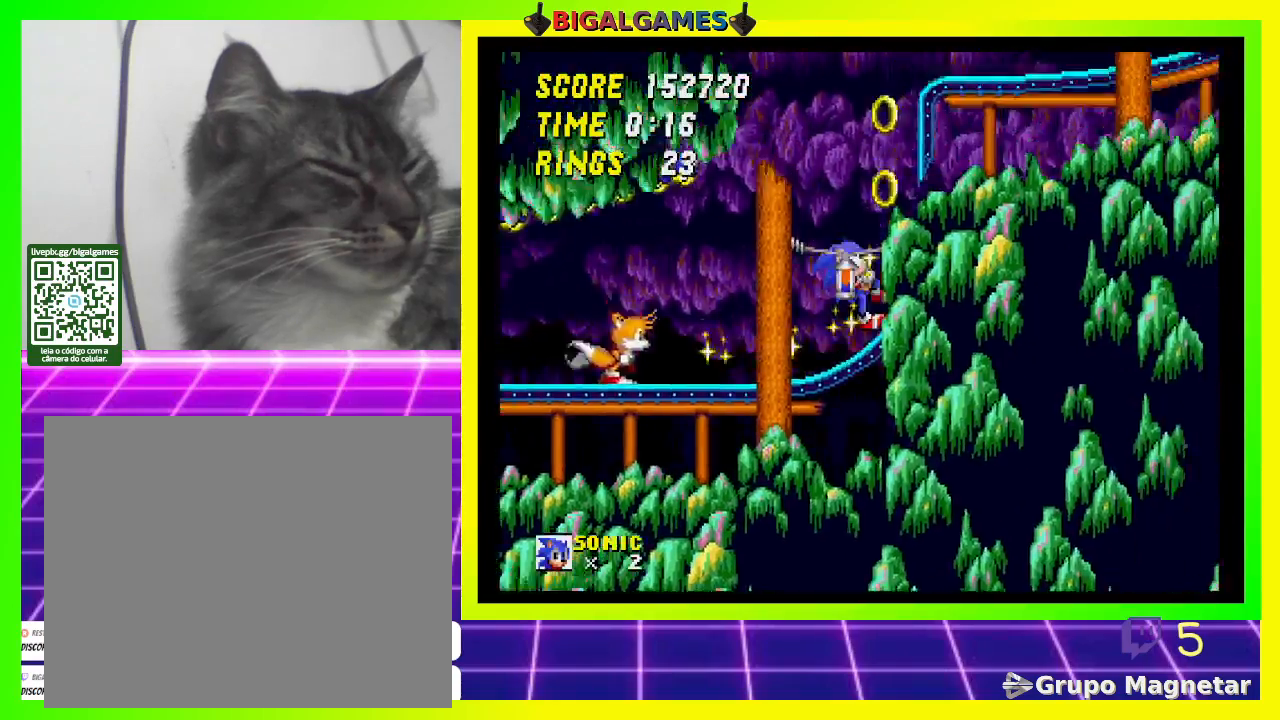
Gameplay with a controller (PlayStation layout); each line is a JSON object with the inputs held at the frame after it. "events" lists button and stick changes between this image and that frame as [ms after this image, input, new state], when the widget could be followed in between.
{"buttons": ["DPAD_RIGHT"], "left_stick": "center", "right_stick": "center", "events": []}
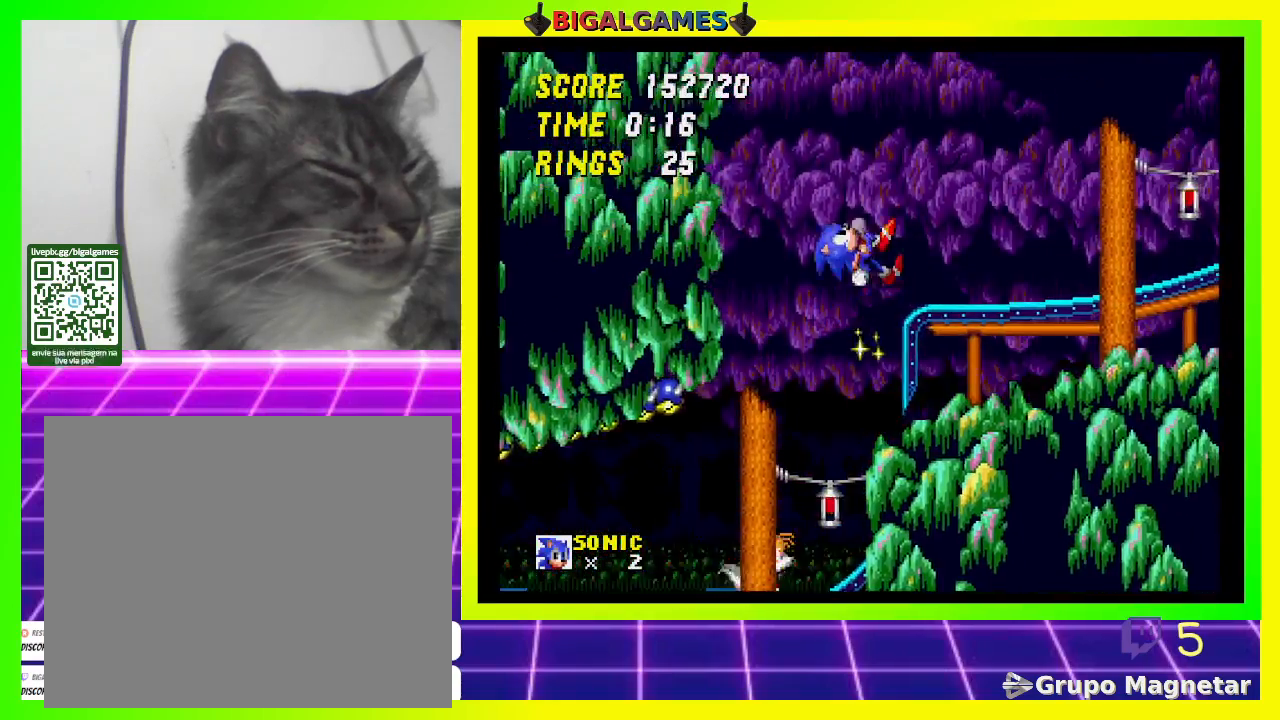
{"buttons": ["DPAD_RIGHT"], "left_stick": "center", "right_stick": "center", "events": []}
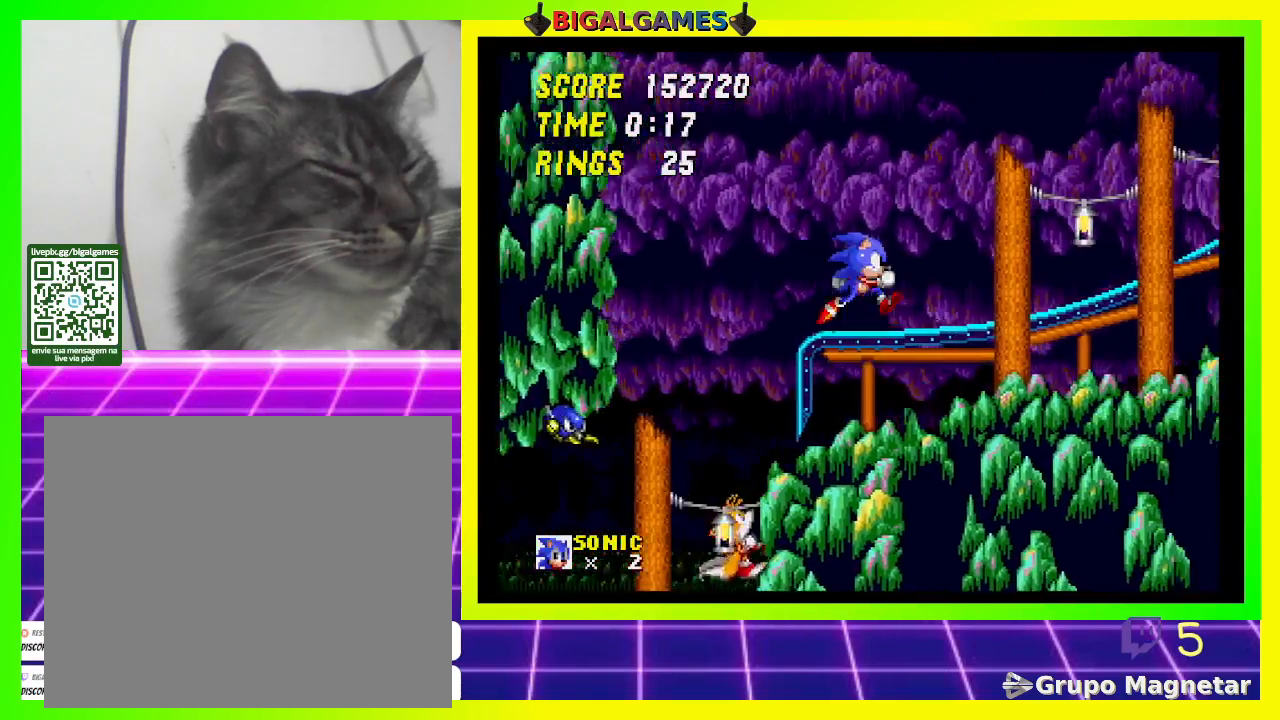
{"buttons": ["DPAD_RIGHT"], "left_stick": "center", "right_stick": "center", "events": []}
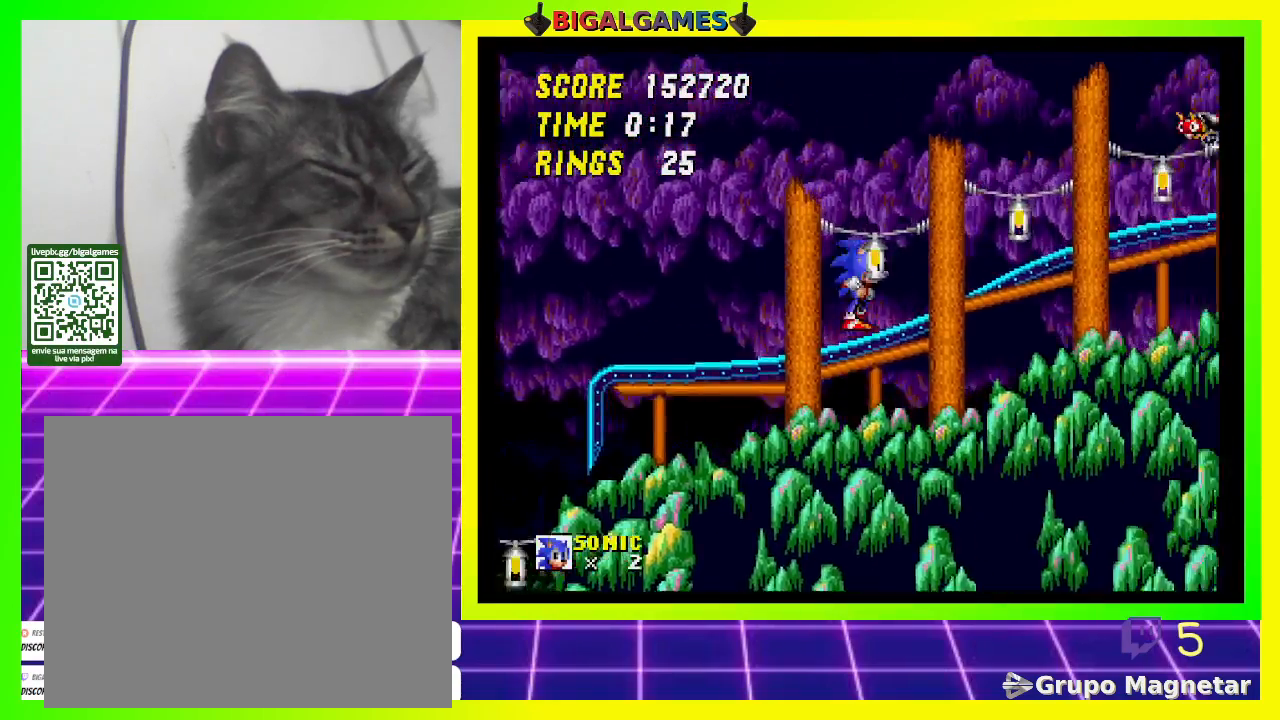
{"buttons": ["CROSS", "DPAD_RIGHT"], "left_stick": "center", "right_stick": "center", "events": [[467, "CROSS", "down"]]}
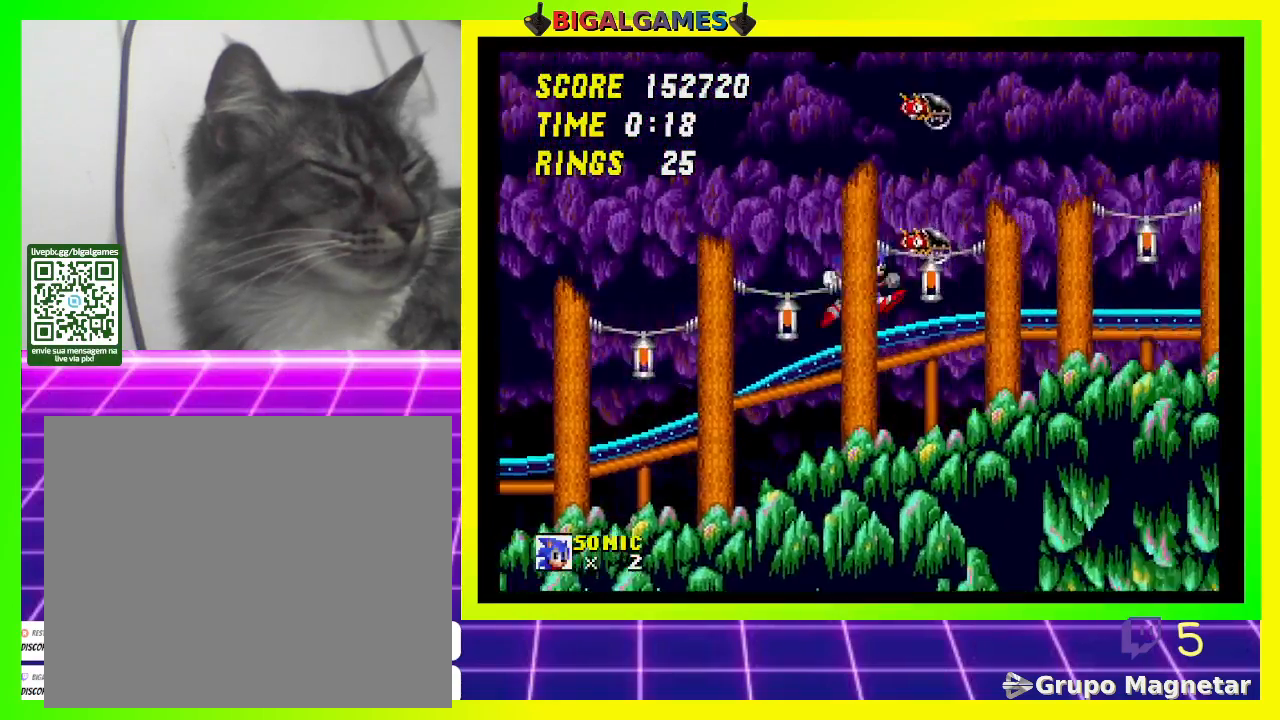
{"buttons": ["DPAD_RIGHT"], "left_stick": "center", "right_stick": "center", "events": [[133, "CROSS", "up"]]}
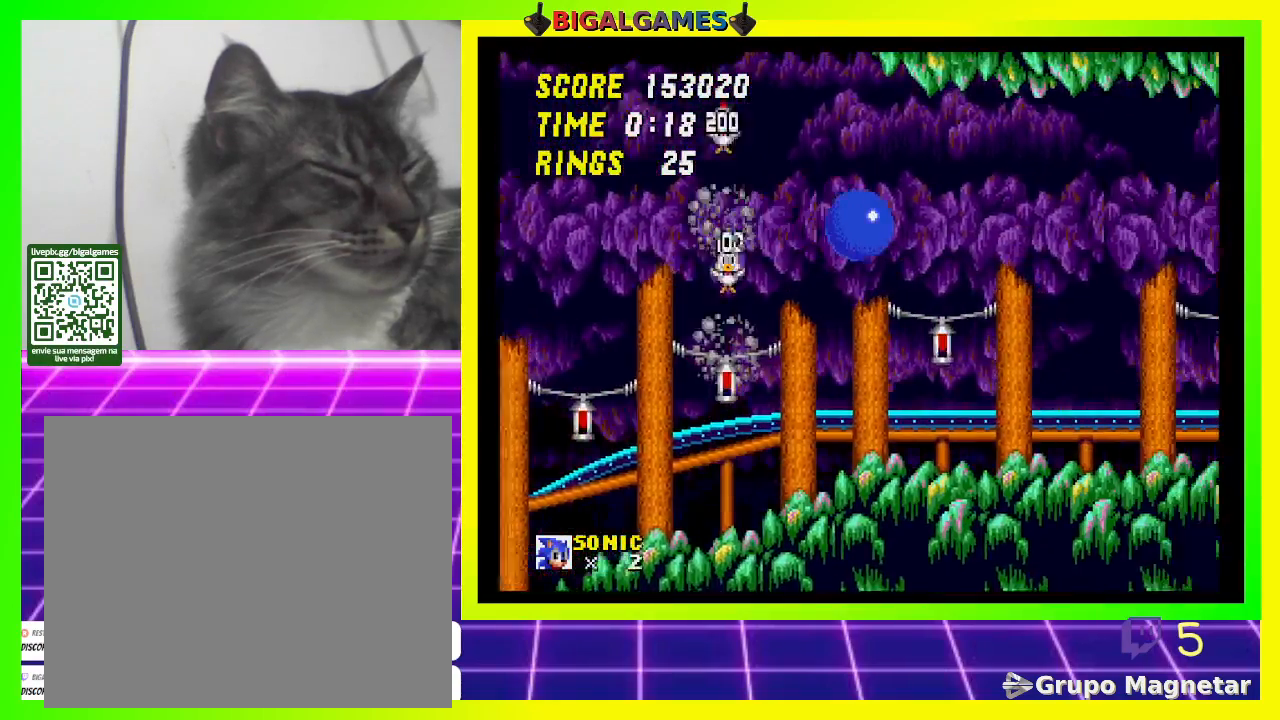
{"buttons": ["DPAD_RIGHT"], "left_stick": "center", "right_stick": "center", "events": []}
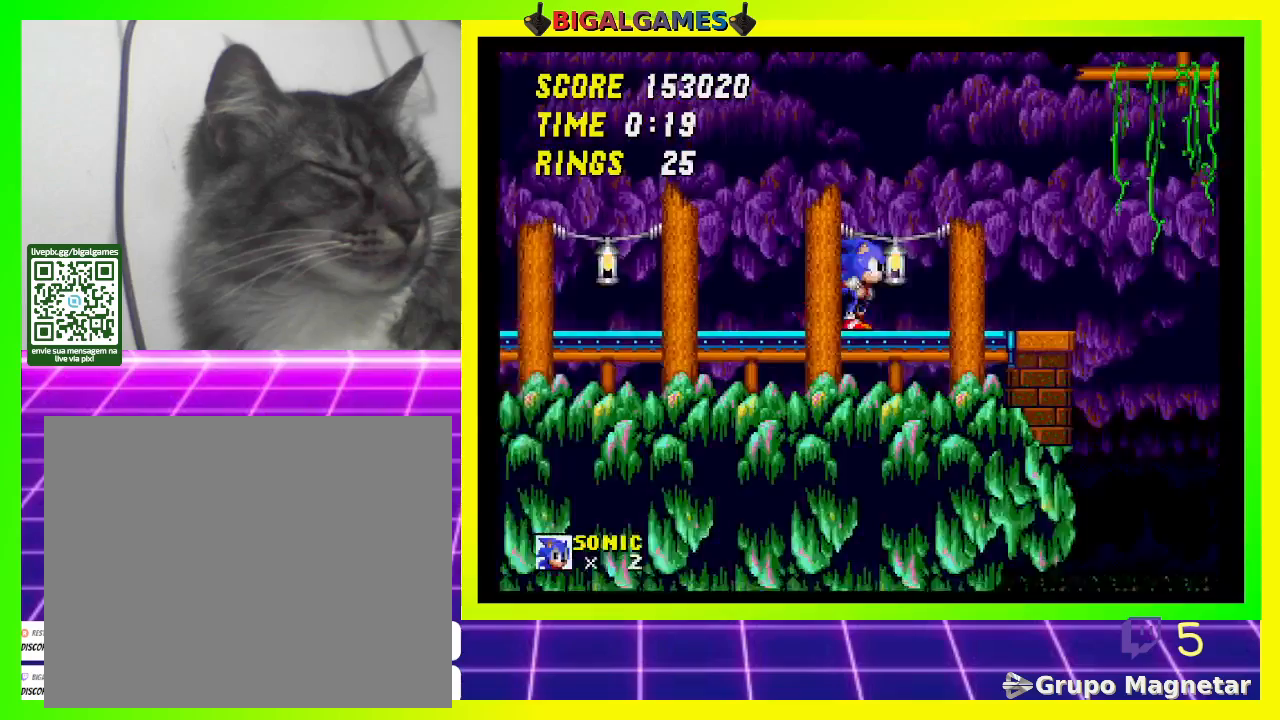
{"buttons": ["CROSS", "DPAD_RIGHT"], "left_stick": "center", "right_stick": "center", "events": [[200, "CROSS", "down"]]}
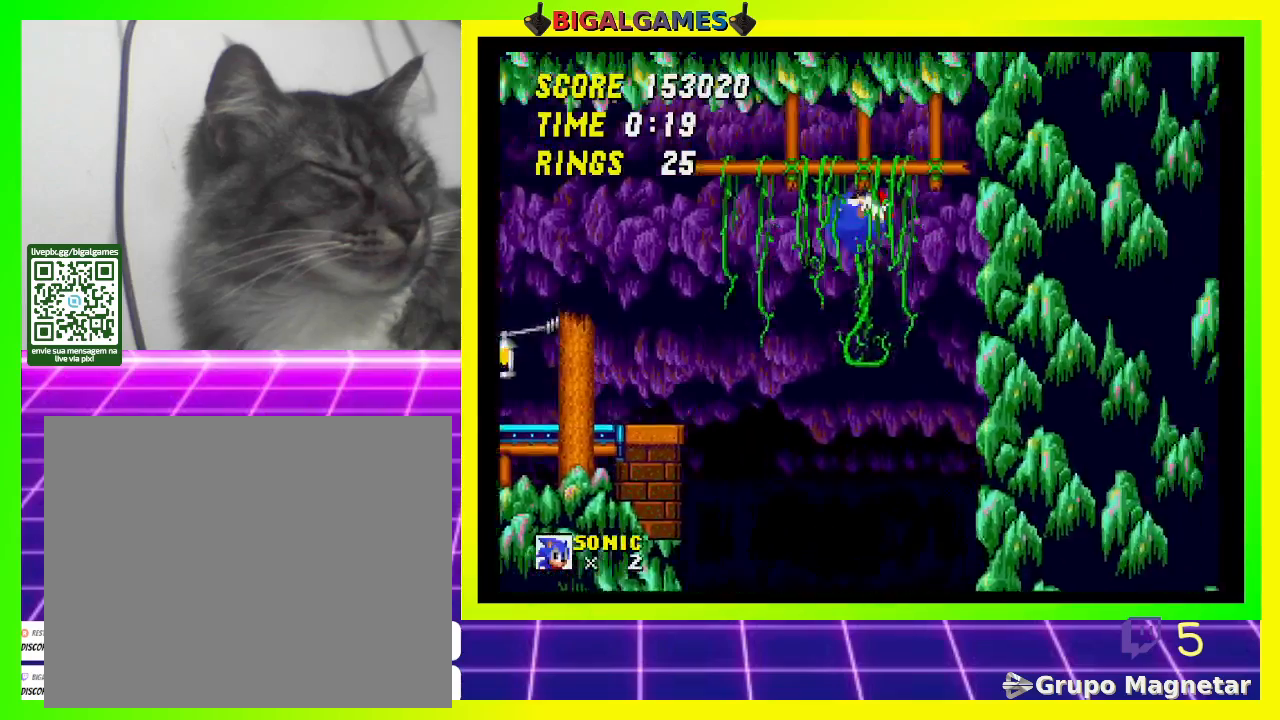
{"buttons": ["CROSS"], "left_stick": "center", "right_stick": "center"}
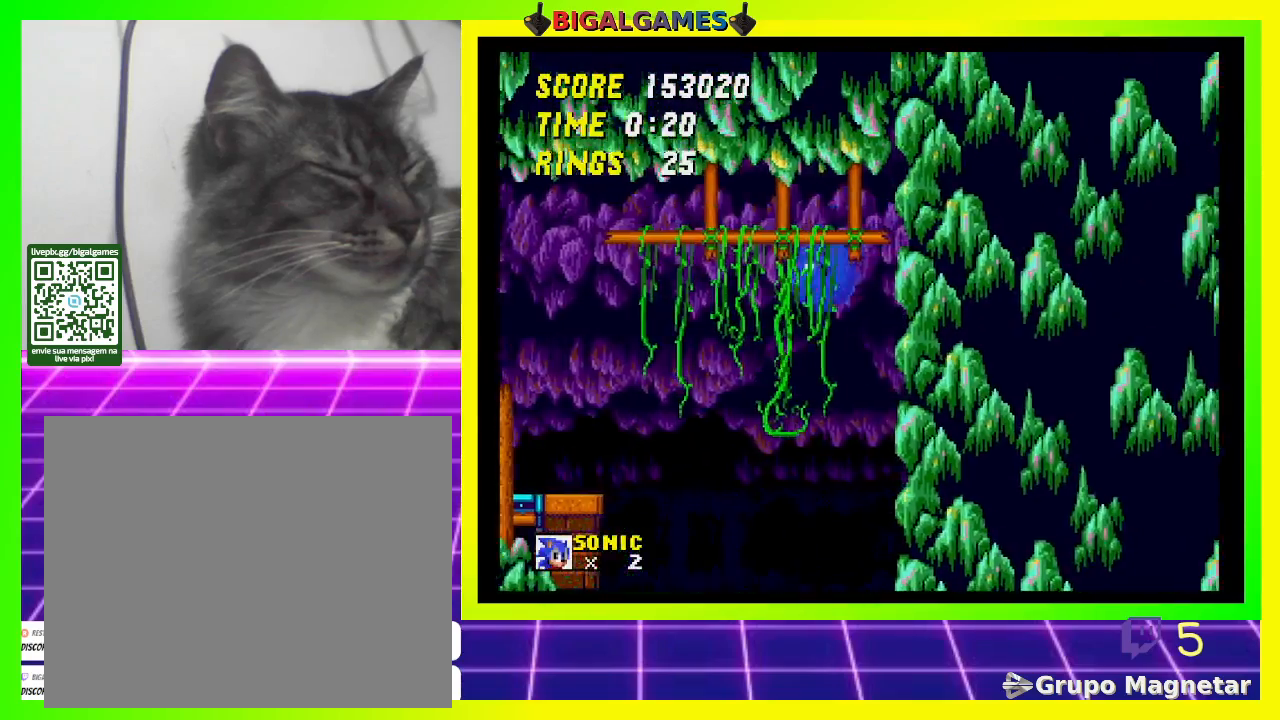
{"buttons": [], "left_stick": "center", "right_stick": "center", "events": [[33, "CROSS", "up"], [67, "DPAD_RIGHT", "down"], [133, "DPAD_UP", "down"], [233, "DPAD_UP", "up"], [433, "DPAD_RIGHT", "up"]]}
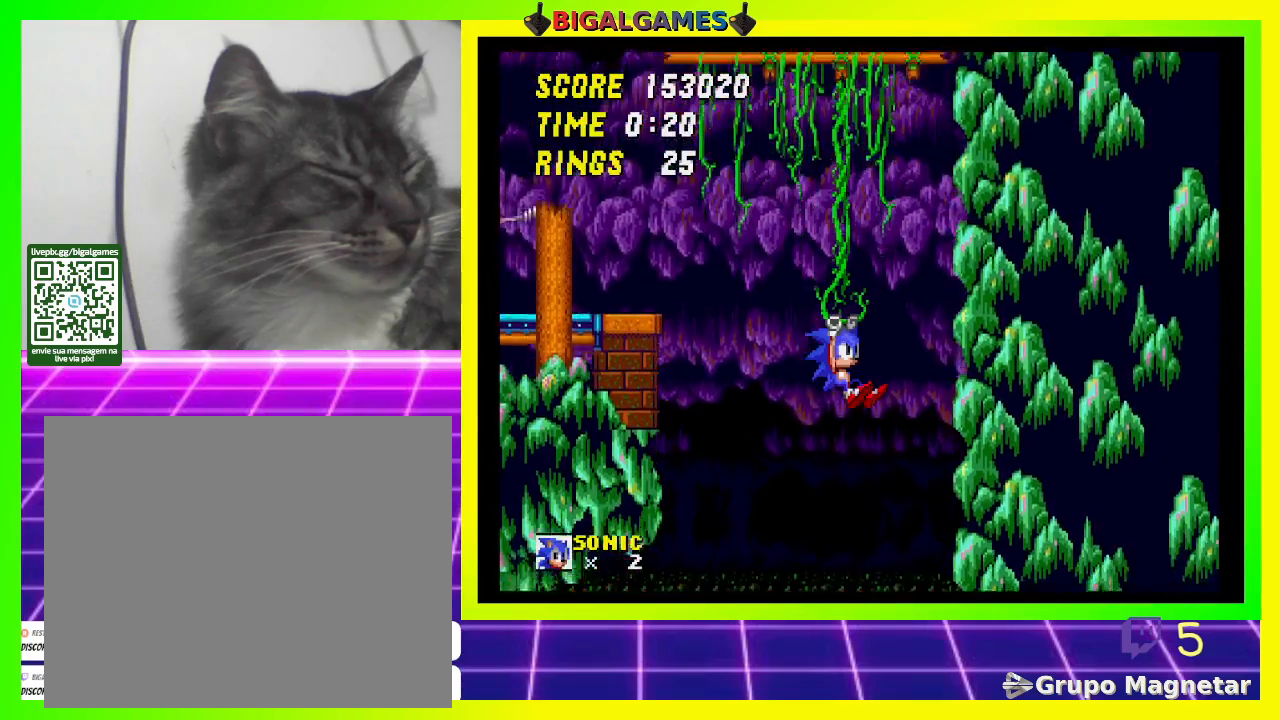
{"buttons": [], "left_stick": "center", "right_stick": "center", "events": []}
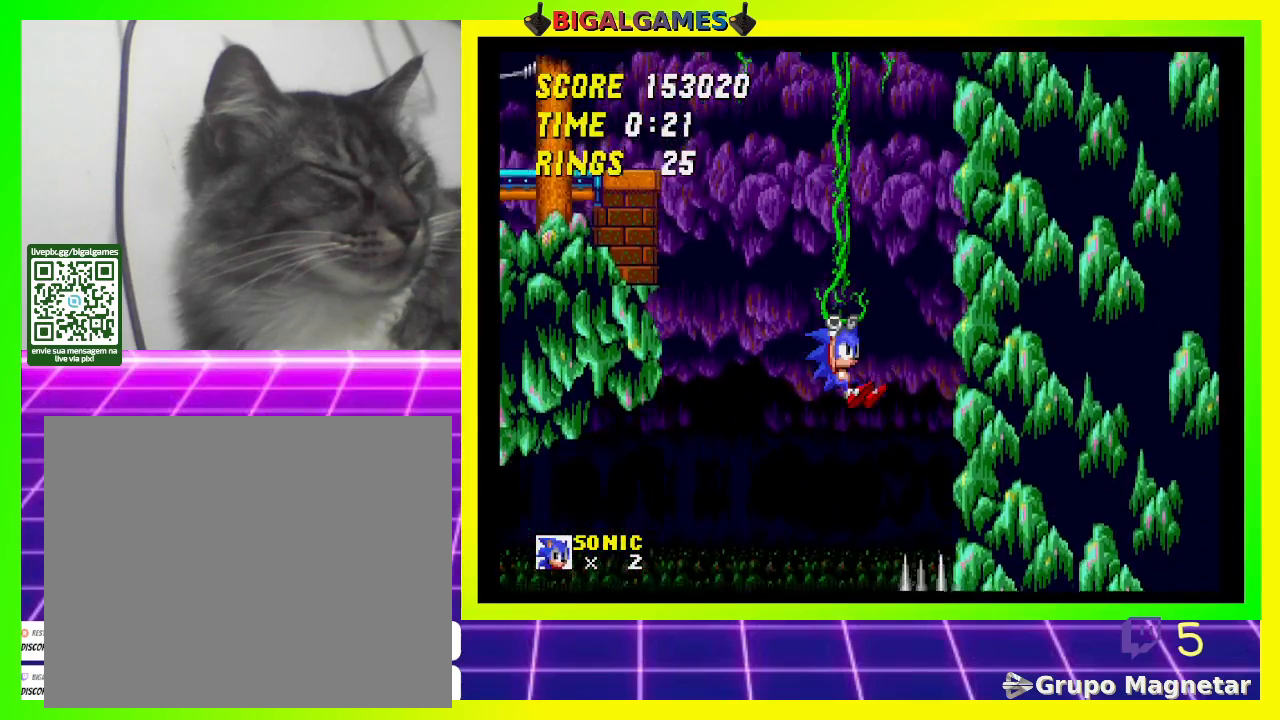
{"buttons": [], "left_stick": "center", "right_stick": "center", "events": []}
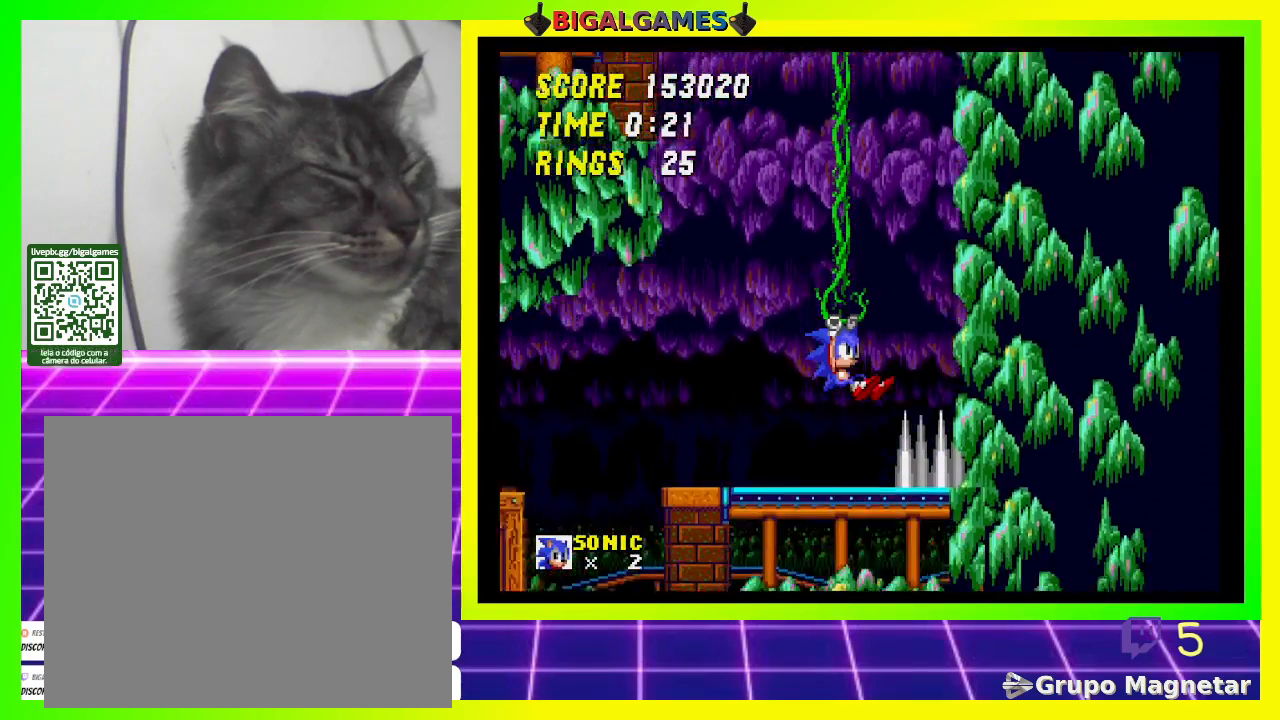
{"buttons": ["DPAD_LEFT"], "left_stick": "center", "right_stick": "center", "events": [[33, "DPAD_LEFT", "down"], [133, "CROSS", "down"], [367, "CROSS", "up"]]}
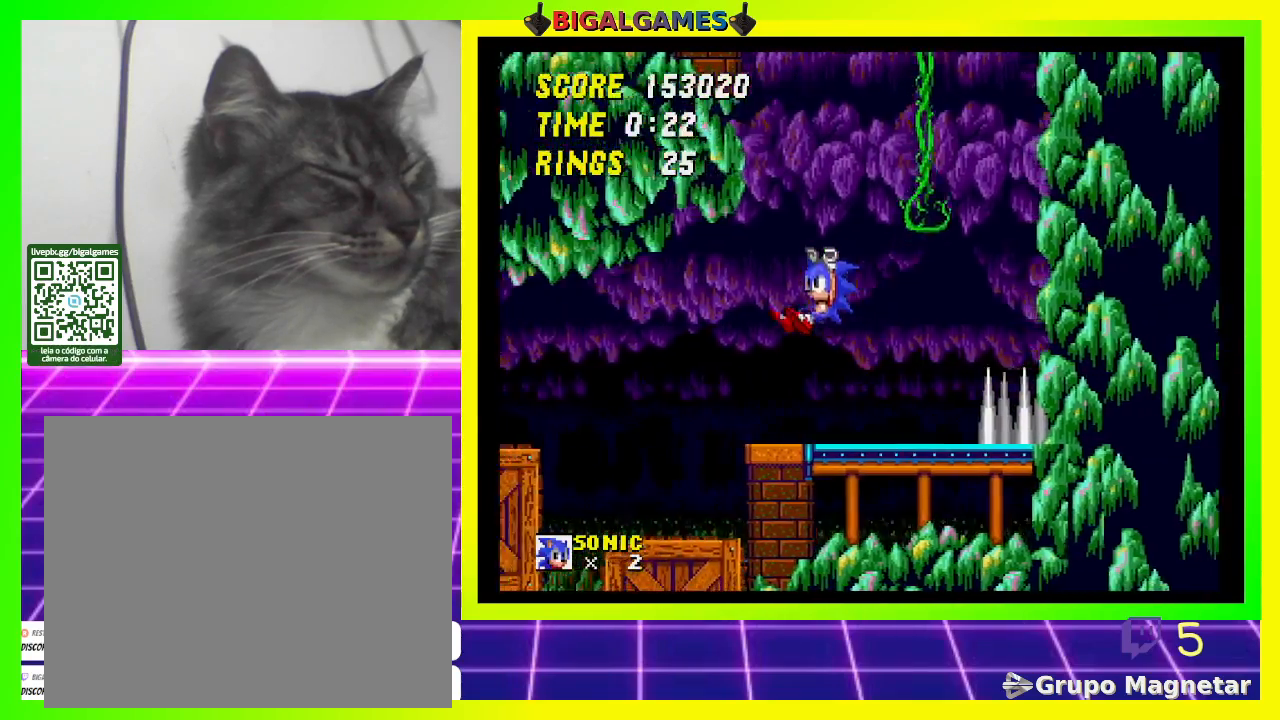
{"buttons": [], "left_stick": "center", "right_stick": "center", "events": [[233, "DPAD_LEFT", "up"]]}
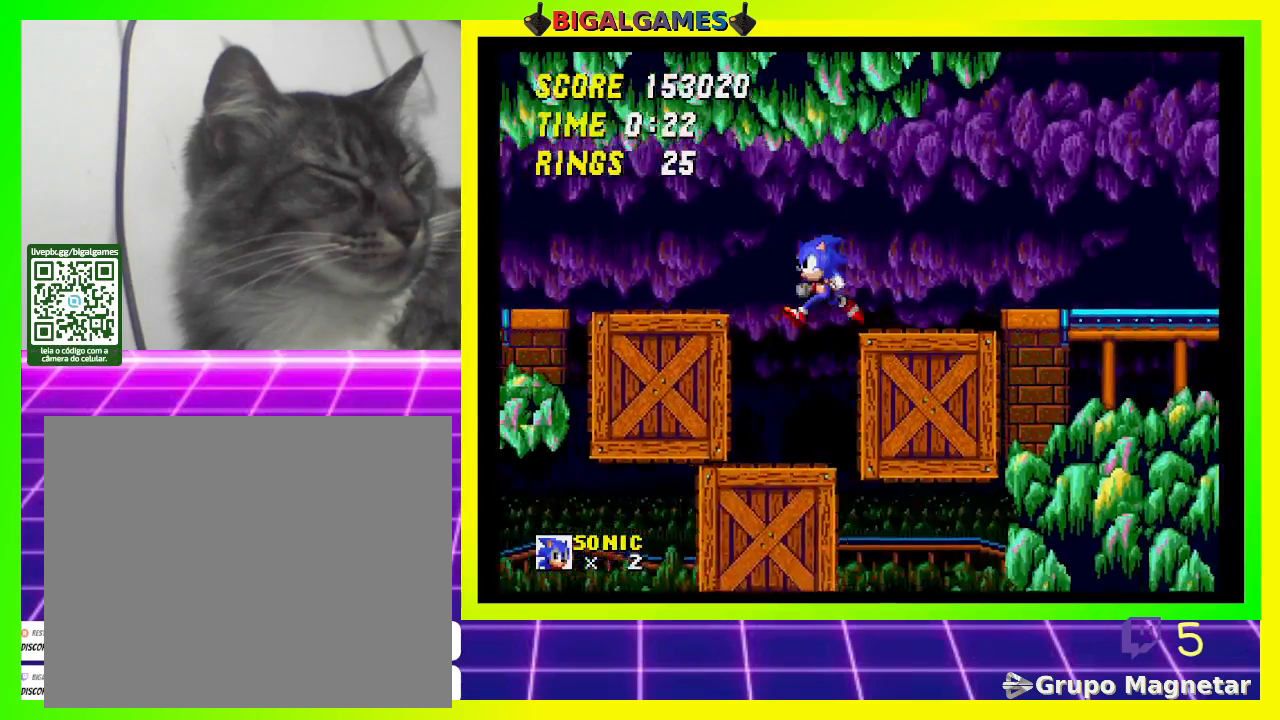
{"buttons": ["DPAD_LEFT"], "left_stick": "center", "right_stick": "center", "events": [[67, "DPAD_LEFT", "down"], [100, "CROSS", "down"], [367, "CROSS", "up"]]}
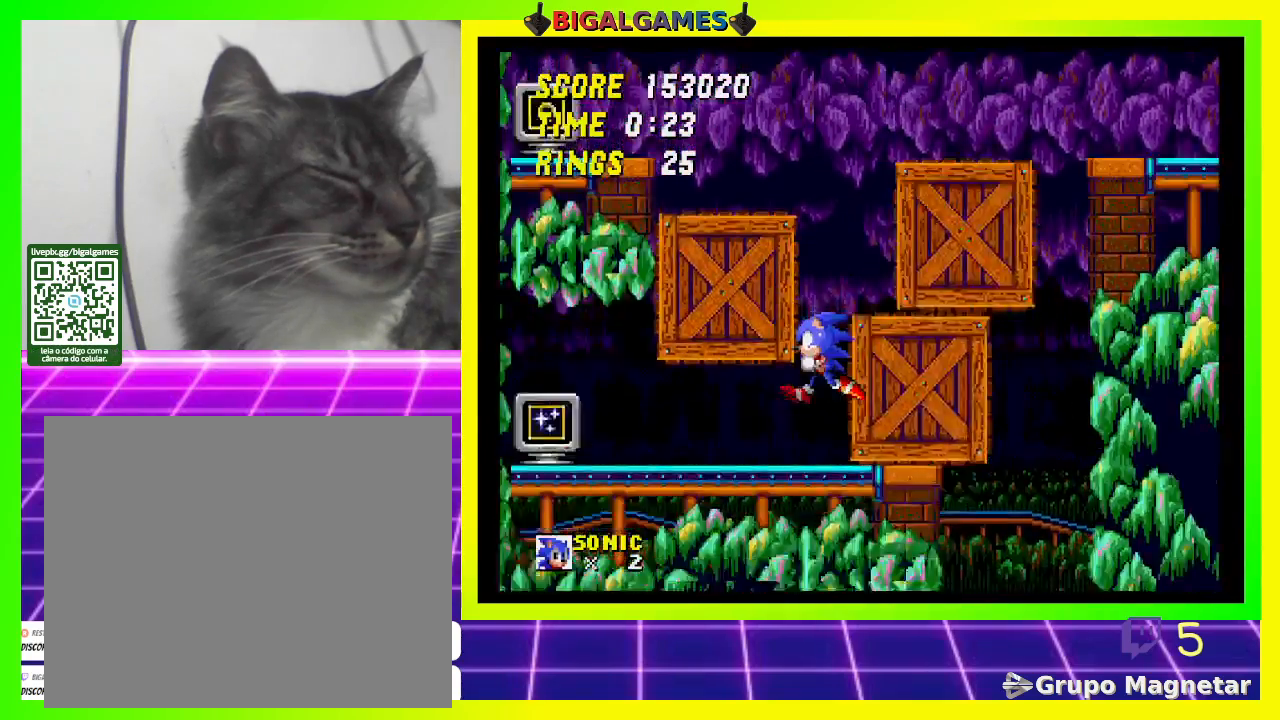
{"buttons": ["DPAD_LEFT"], "left_stick": "center", "right_stick": "center", "events": [[133, "CROSS", "down"], [300, "DPAD_LEFT", "up"], [333, "CROSS", "up"], [433, "DPAD_LEFT", "down"]]}
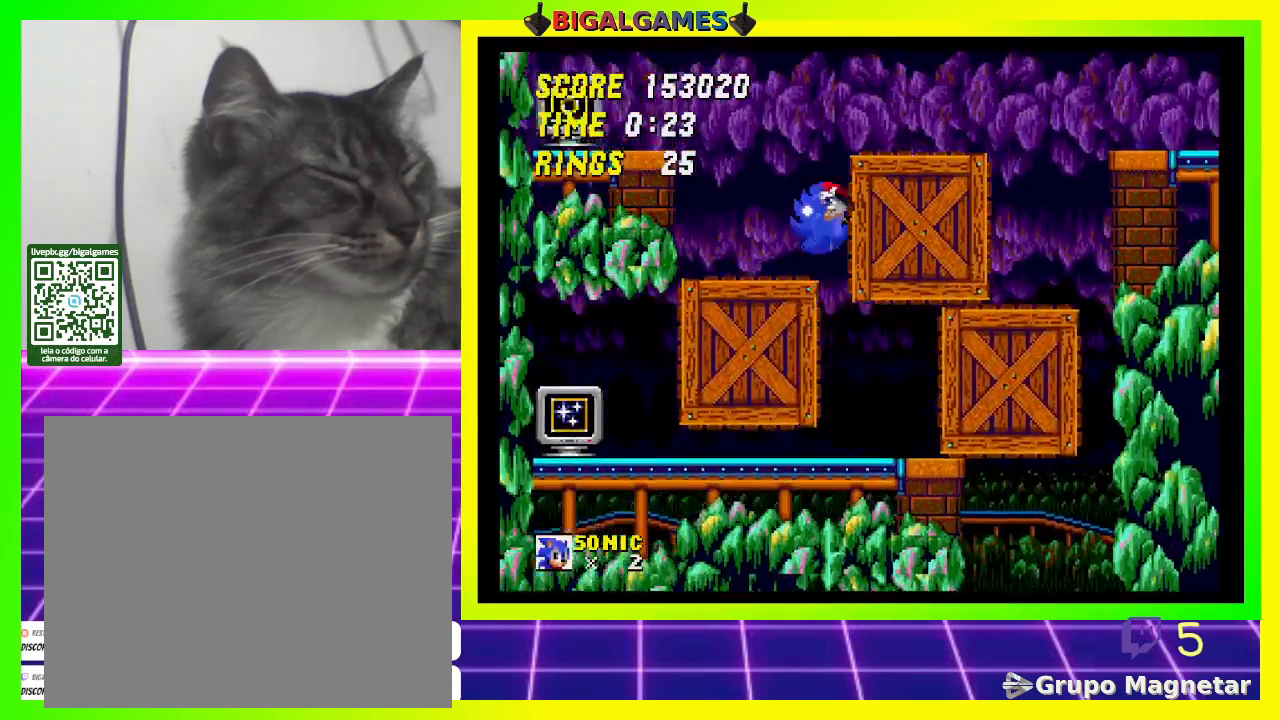
{"buttons": ["DPAD_LEFT"], "left_stick": "center", "right_stick": "center", "events": [[33, "DPAD_LEFT", "up"], [333, "DPAD_LEFT", "down"]]}
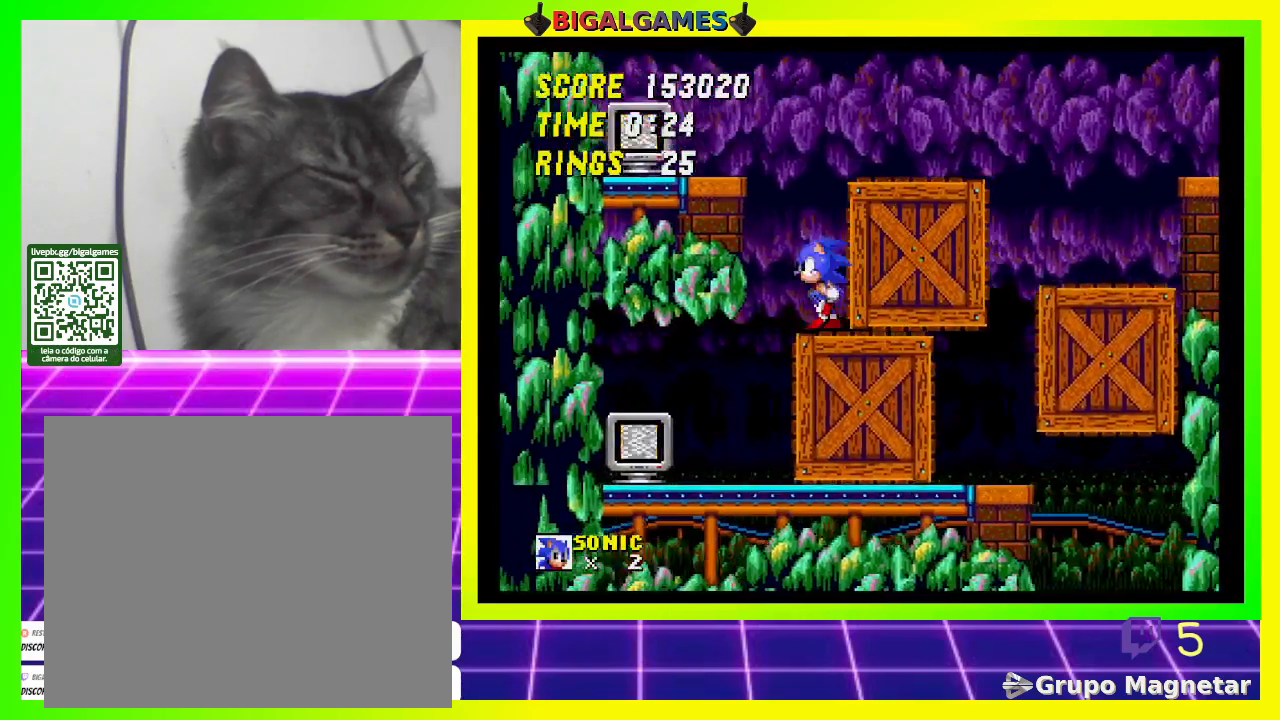
{"buttons": ["DPAD_LEFT"], "left_stick": "center", "right_stick": "center", "events": []}
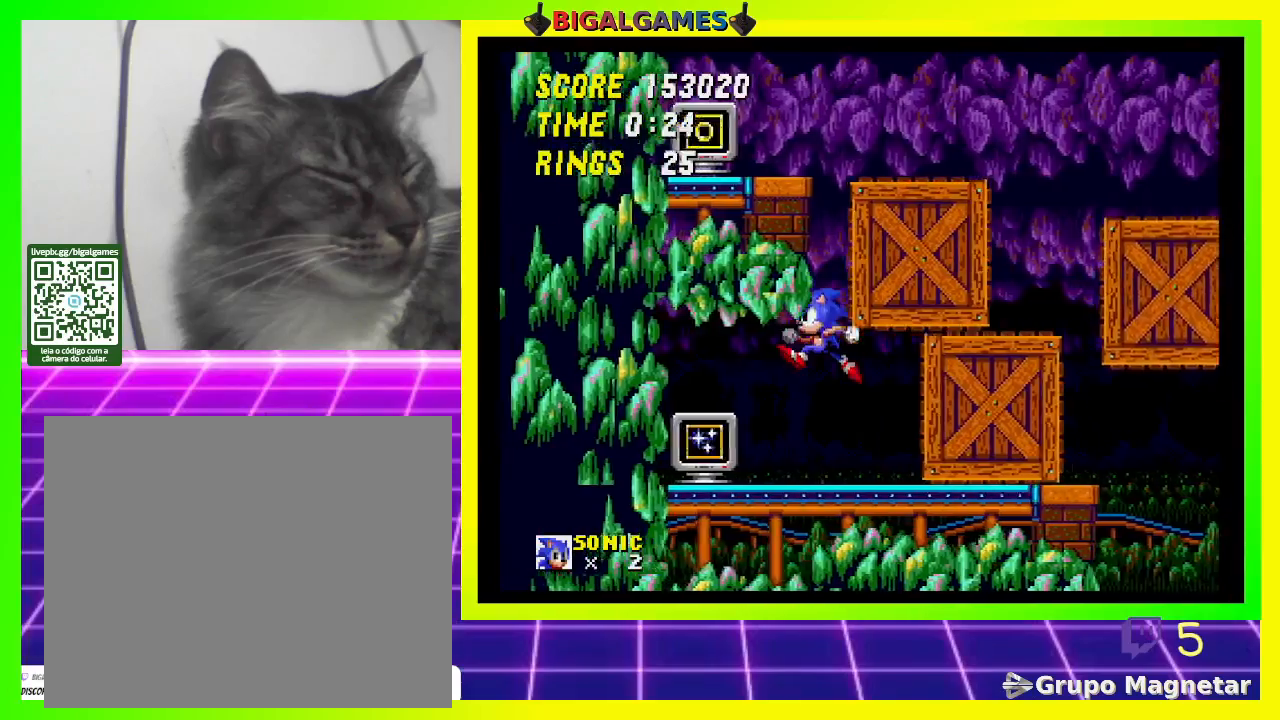
{"buttons": ["DPAD_LEFT"], "left_stick": "center", "right_stick": "center", "events": [[300, "CROSS", "down"], [433, "CROSS", "up"]]}
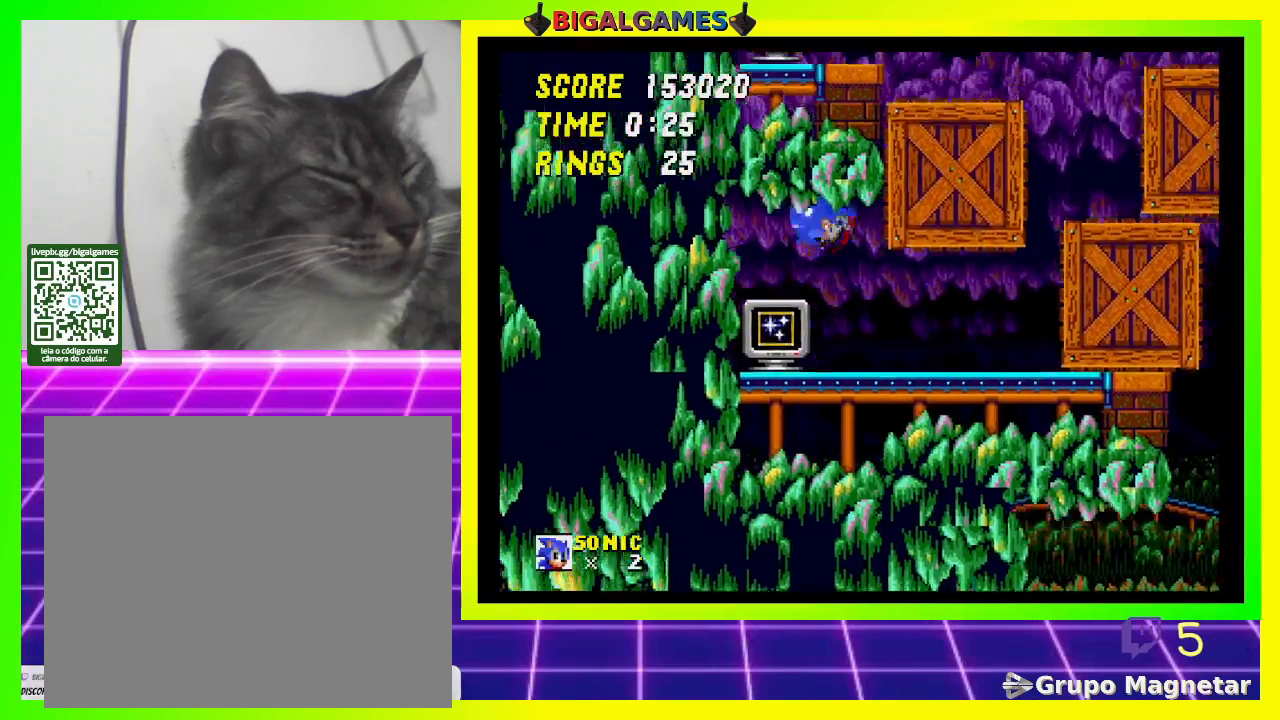
{"buttons": ["DPAD_RIGHT"], "left_stick": "center", "right_stick": "center", "events": [[233, "DPAD_LEFT", "up"], [400, "DPAD_RIGHT", "down"]]}
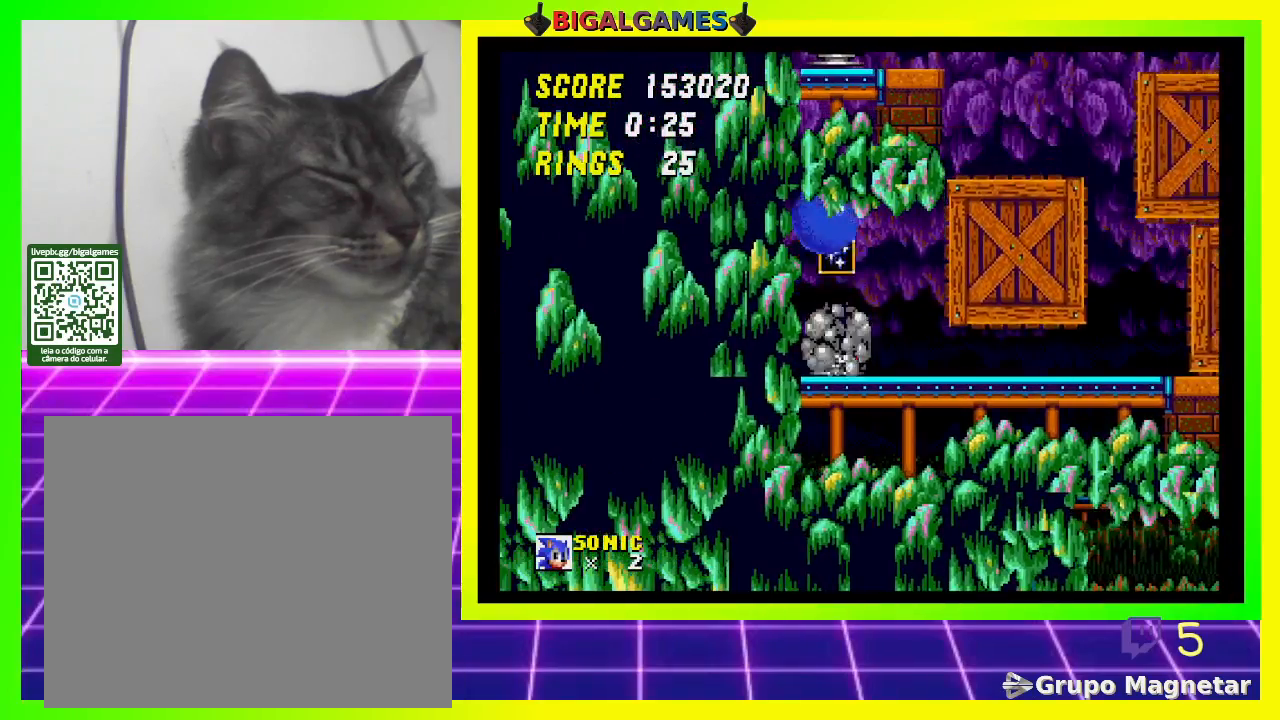
{"buttons": ["DPAD_RIGHT"], "left_stick": "center", "right_stick": "center", "events": []}
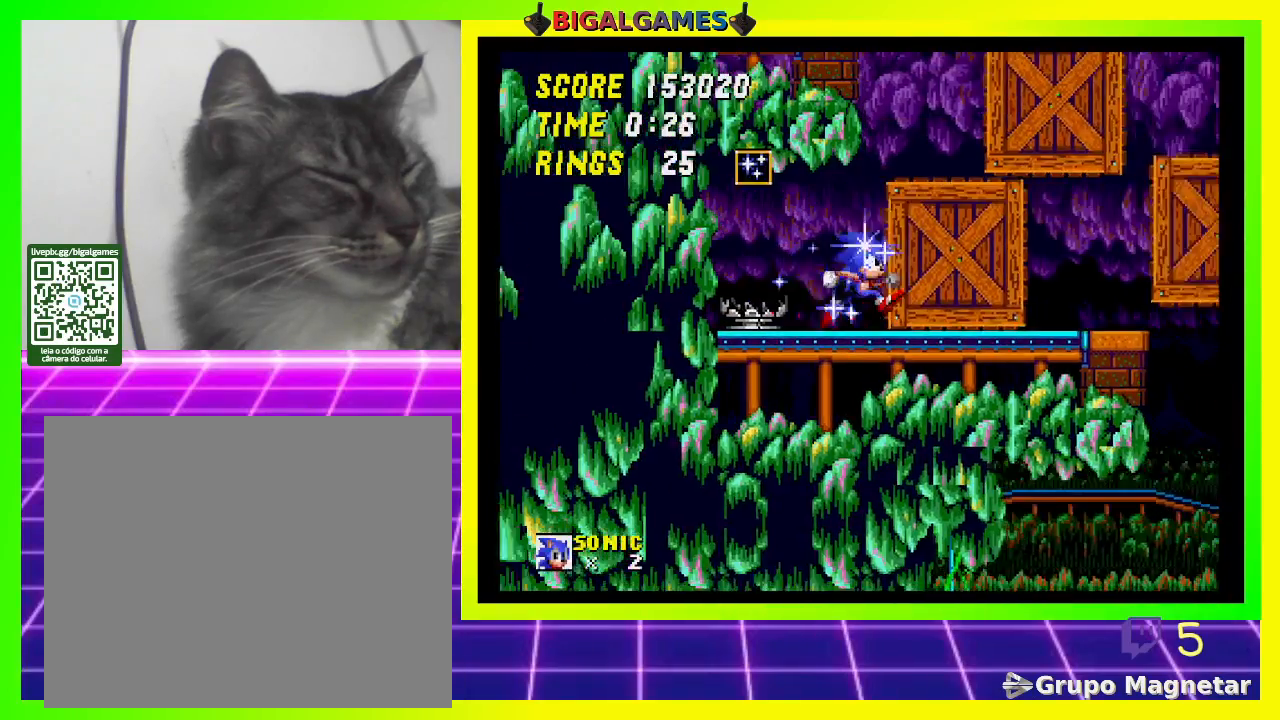
{"buttons": ["DPAD_RIGHT"], "left_stick": "center", "right_stick": "center", "events": []}
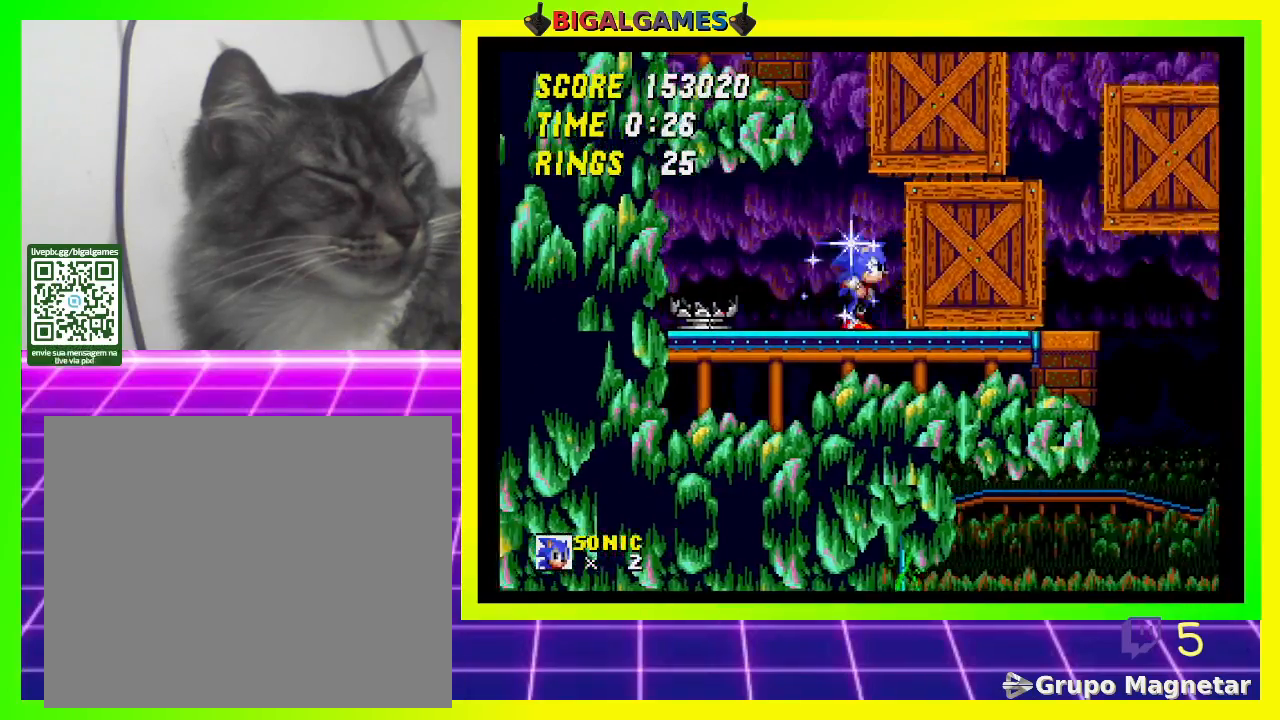
{"buttons": ["DPAD_RIGHT"], "left_stick": "center", "right_stick": "center", "events": []}
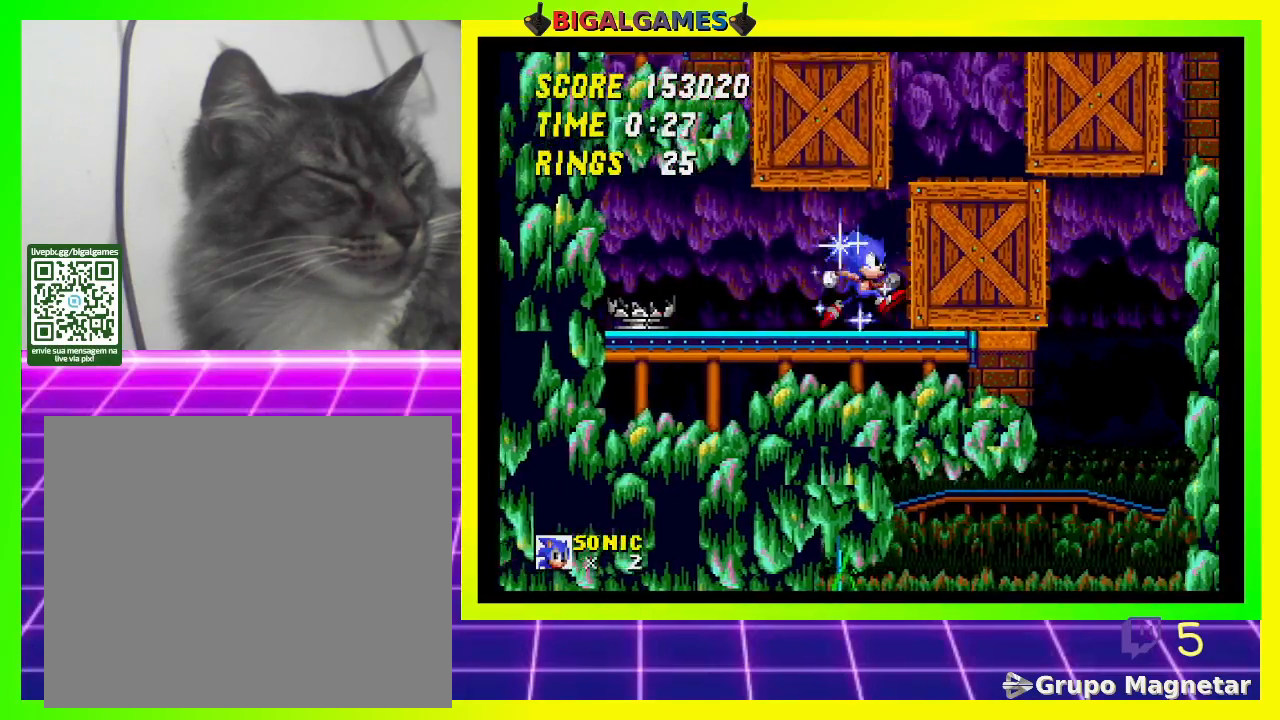
{"buttons": ["DPAD_RIGHT"], "left_stick": "center", "right_stick": "center", "events": []}
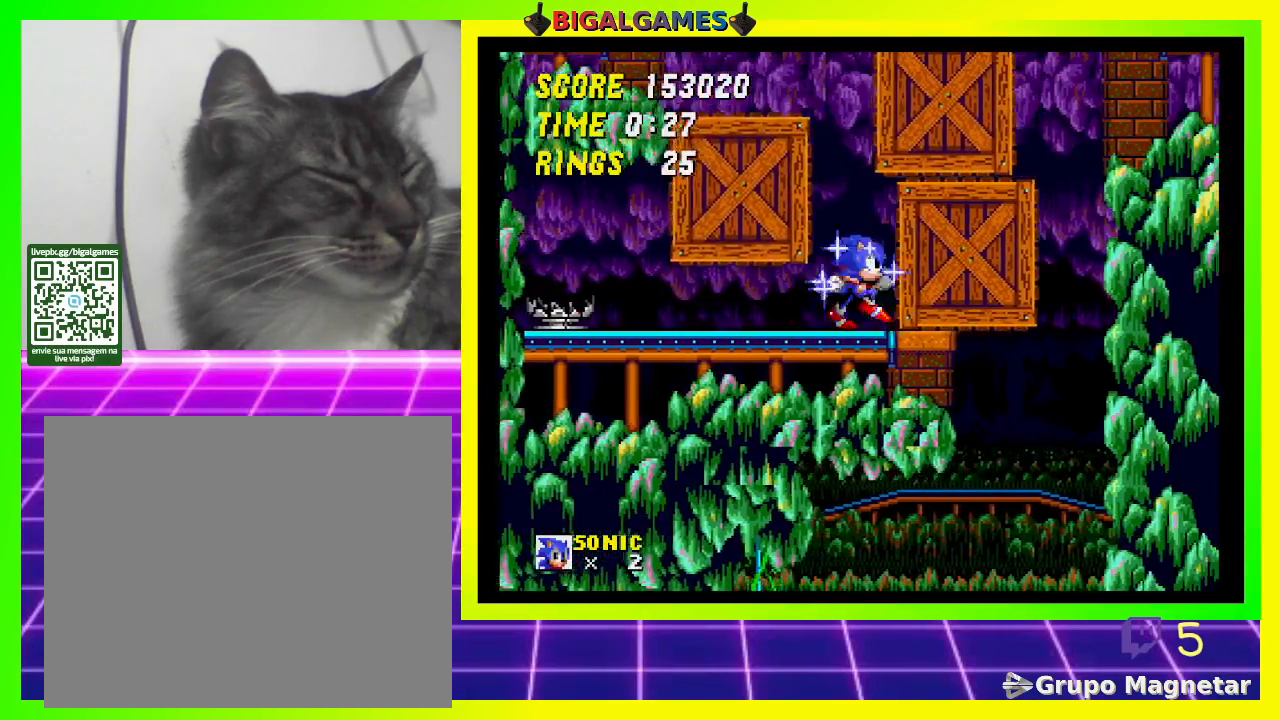
{"buttons": ["DPAD_RIGHT"], "left_stick": "center", "right_stick": "center", "events": []}
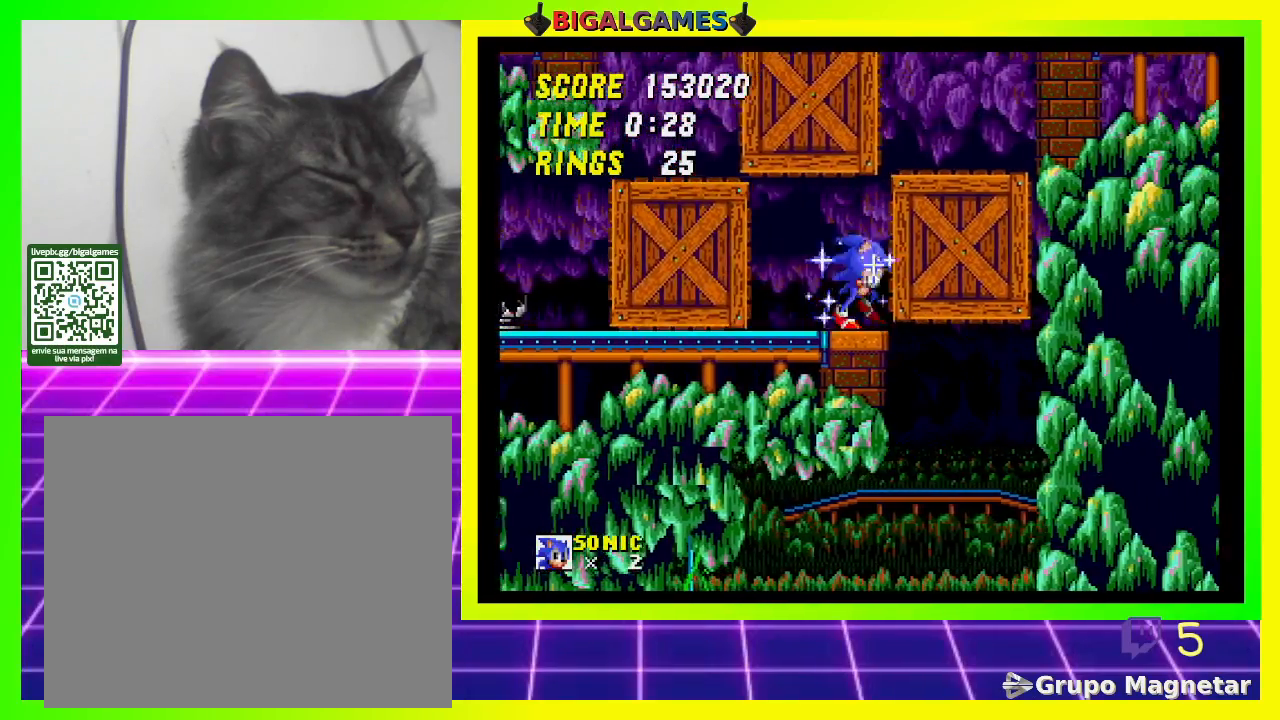
{"buttons": ["DPAD_RIGHT"], "left_stick": "center", "right_stick": "center", "events": []}
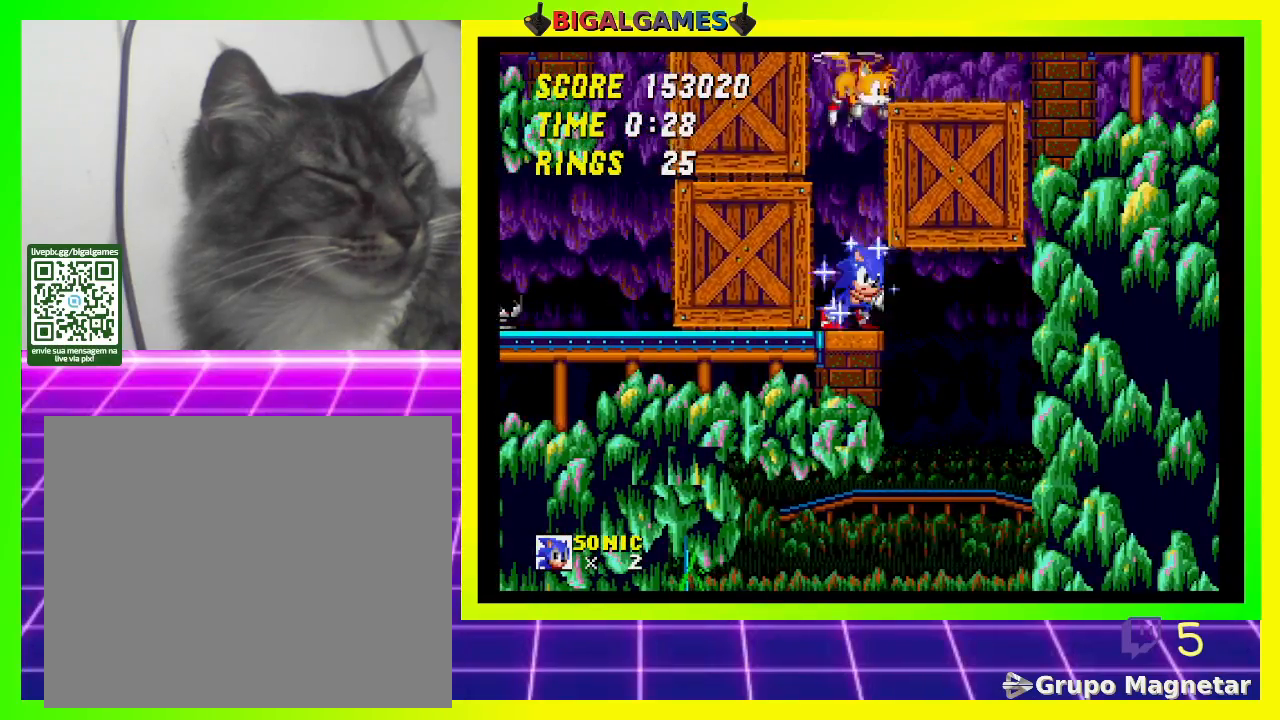
{"buttons": ["DPAD_RIGHT"], "left_stick": "center", "right_stick": "center", "events": []}
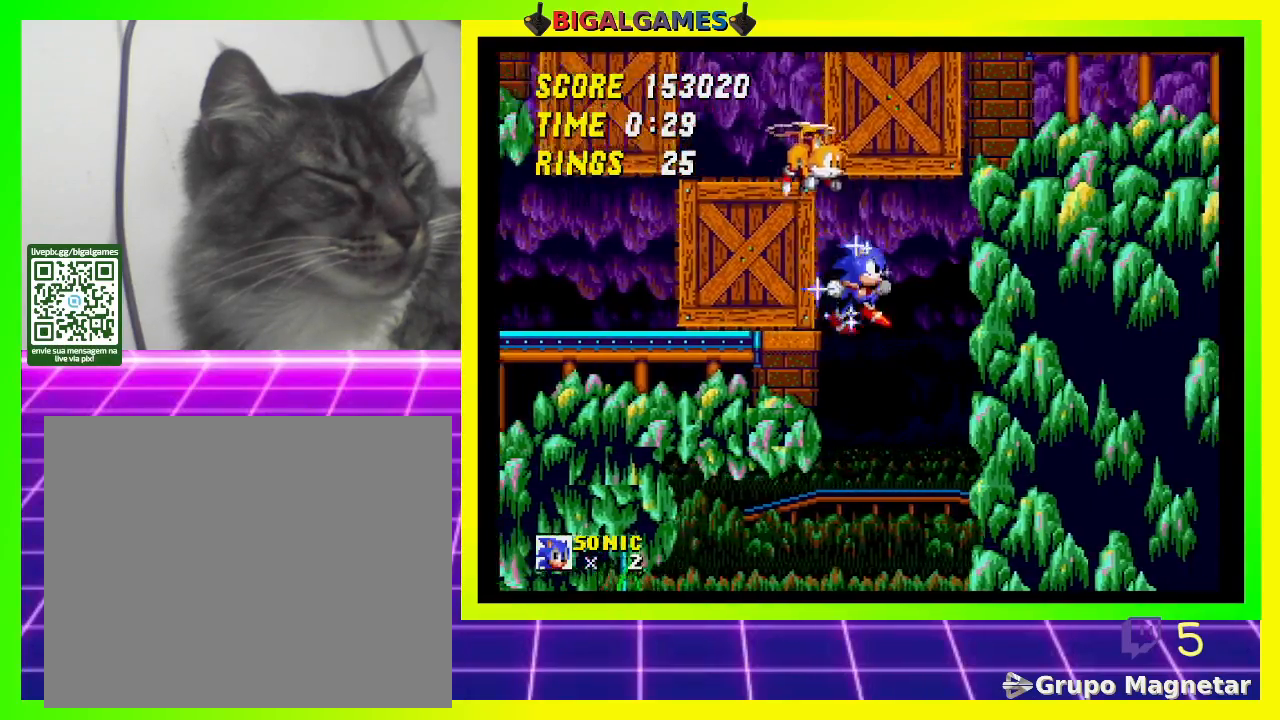
{"buttons": ["DPAD_LEFT"], "left_stick": "center", "right_stick": "center", "events": [[67, "DPAD_RIGHT", "up"], [167, "DPAD_LEFT", "down"]]}
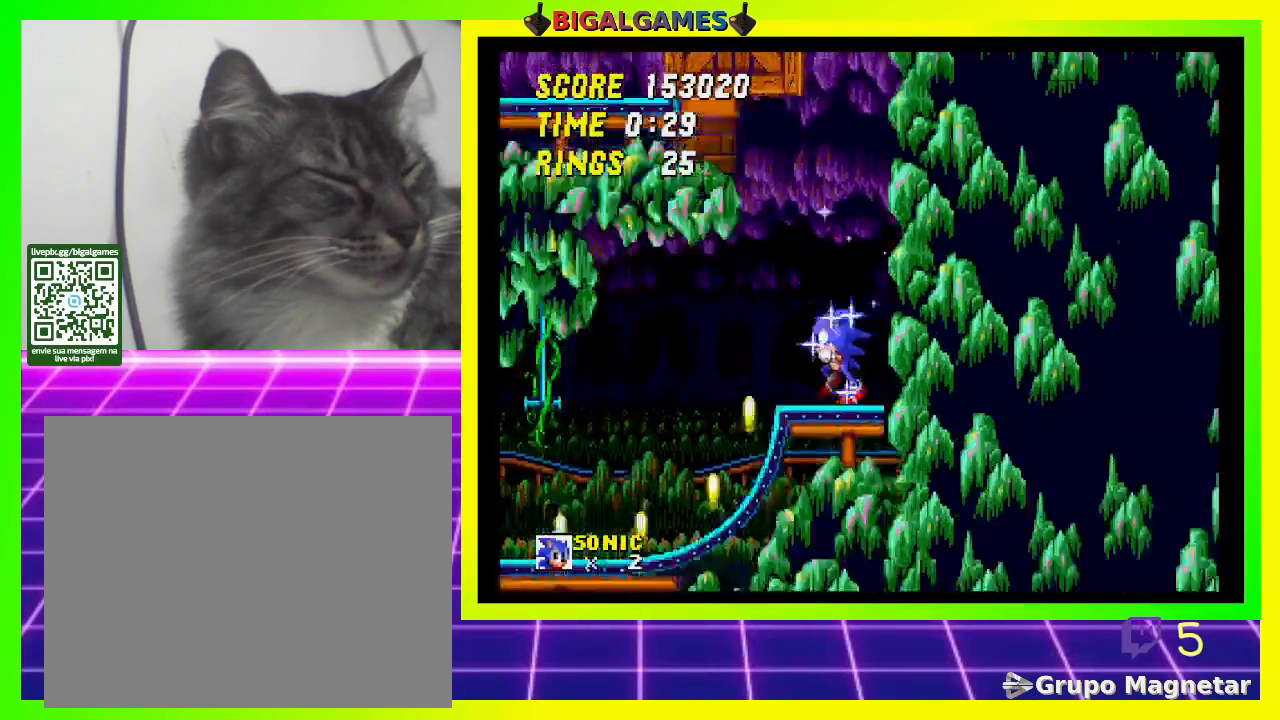
{"buttons": [], "left_stick": "center", "right_stick": "center", "events": [[333, "DPAD_LEFT", "up"]]}